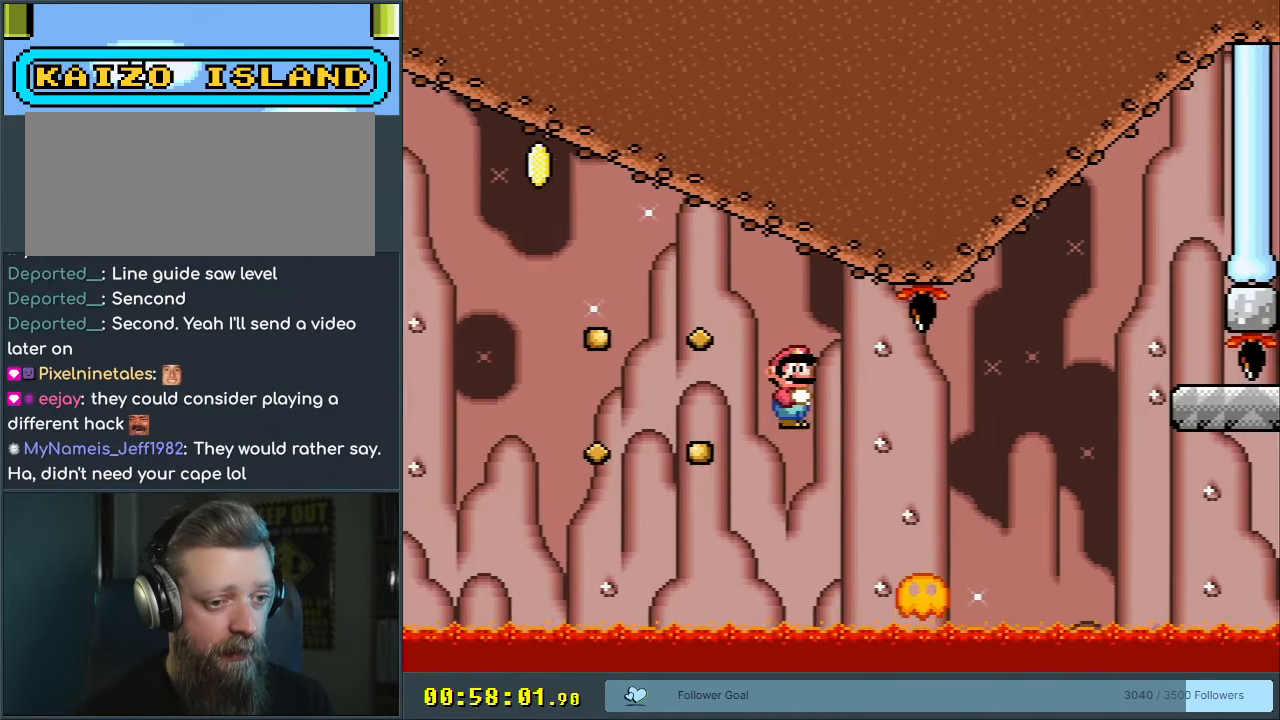
Gameplay with a controller (Nintendo layout); each line is a JSON object with the inputs held at the frame after it. "events" lists button and stick changes between this image and that frame as [ms after this image, input, new state], when the widget could be followed in between. Not read: L3 R3.
{"buttons": ["A", "X"], "events": [[117, "A", "down"], [283, "DPAD_RIGHT", "down"], [417, "DPAD_RIGHT", "up"]]}
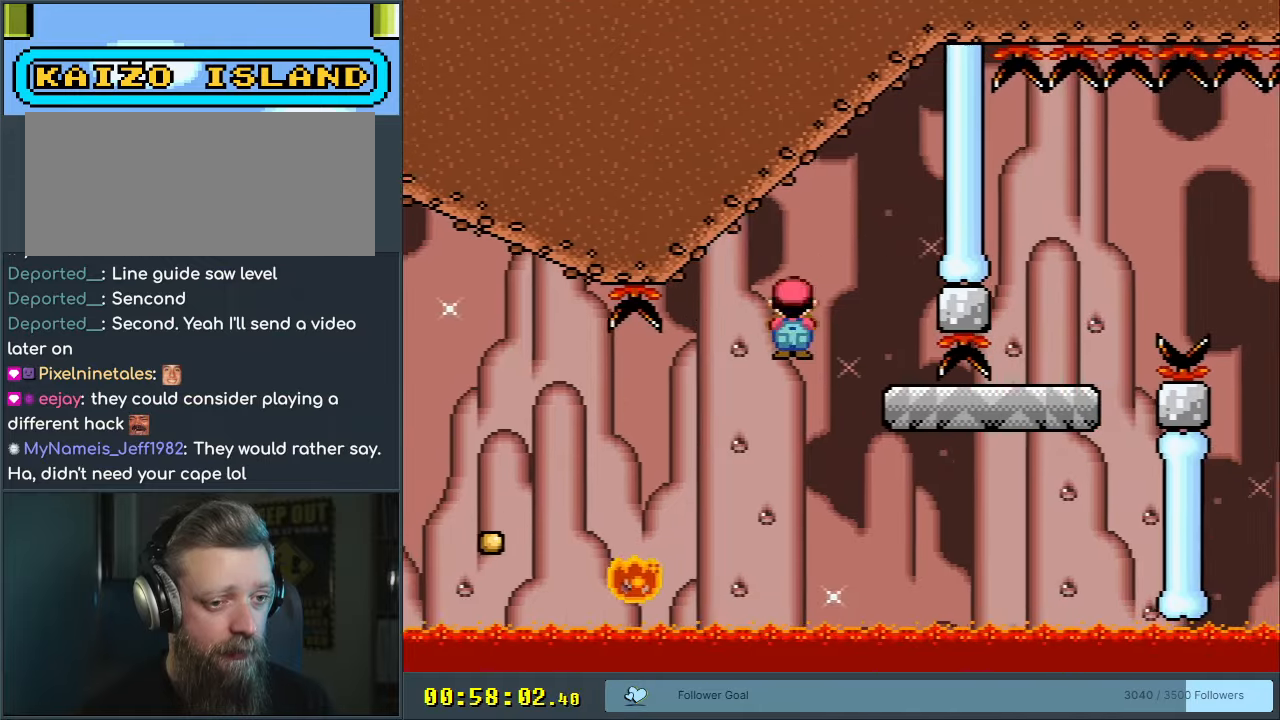
{"buttons": ["X"], "events": [[50, "DPAD_LEFT", "down"], [200, "DPAD_LEFT", "up"], [233, "DPAD_RIGHT", "down"], [417, "DPAD_RIGHT", "up"], [467, "A", "up"]]}
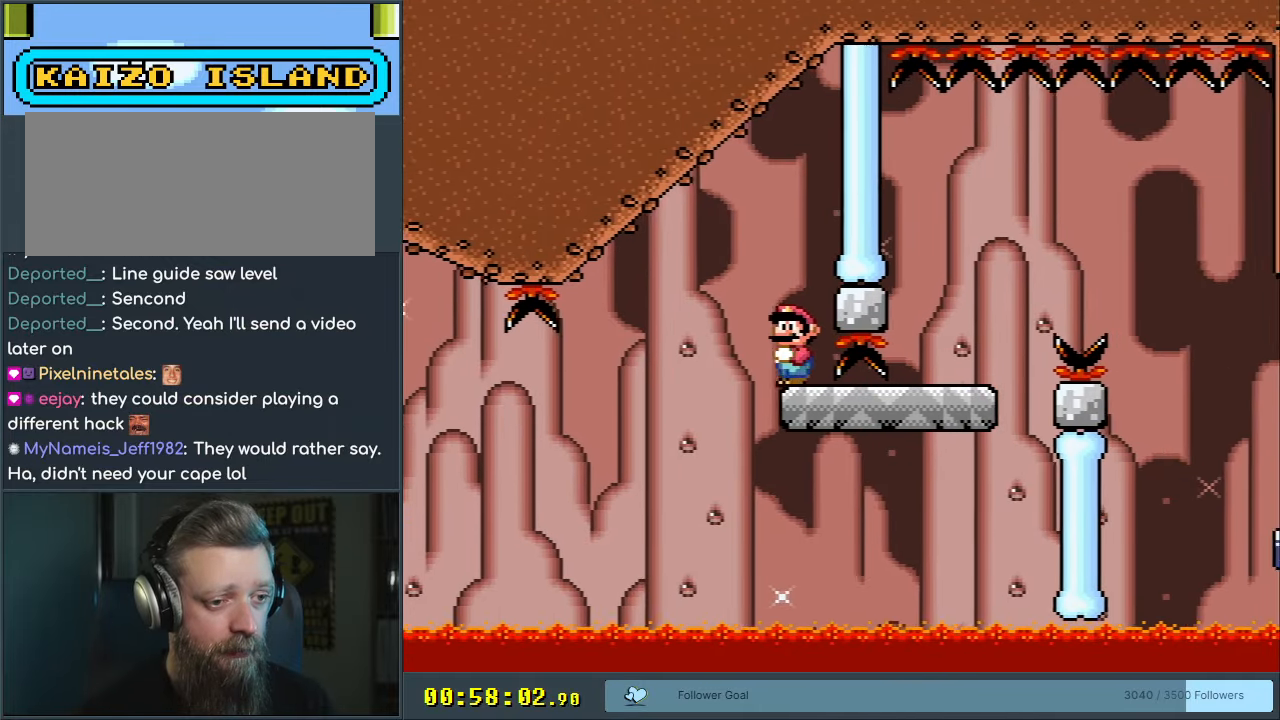
{"buttons": ["Y", "DPAD_RIGHT"], "events": [[17, "DPAD_LEFT", "down"], [33, "X", "up"], [33, "Y", "down"], [150, "DPAD_LEFT", "up"], [417, "DPAD_RIGHT", "down"]]}
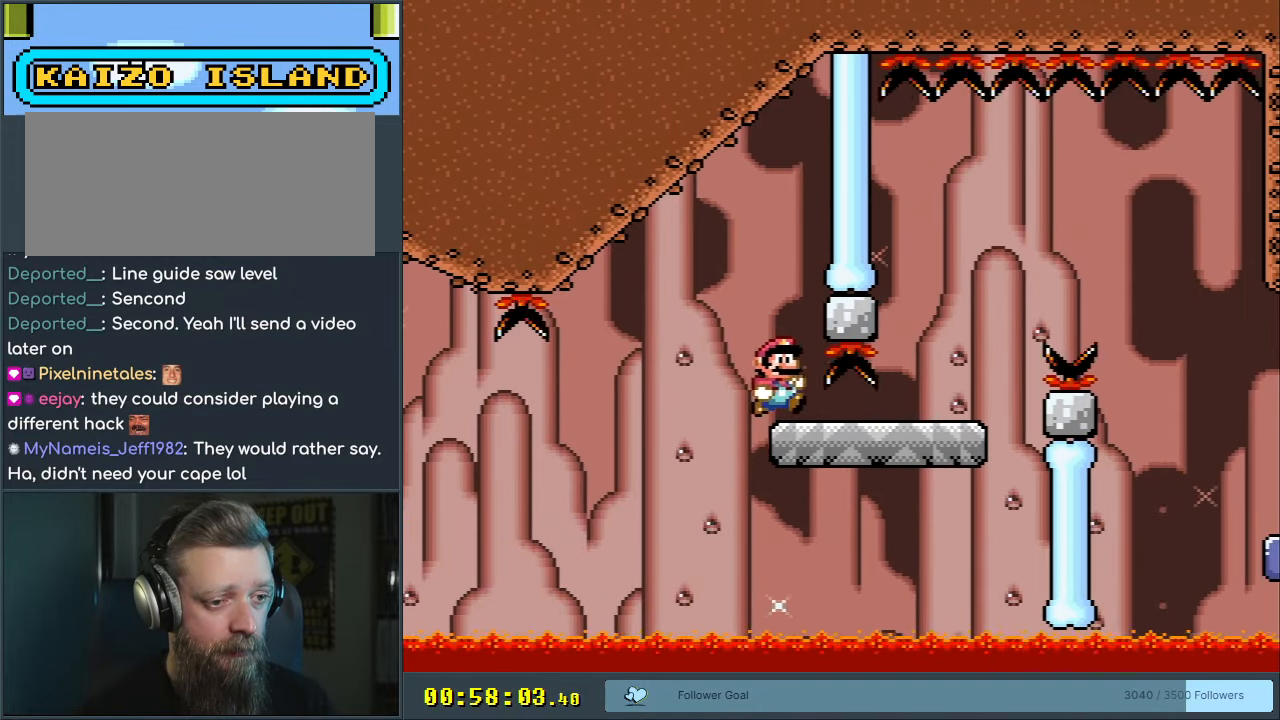
{"buttons": ["B", "Y", "DPAD_RIGHT"], "events": [[300, "B", "down"]]}
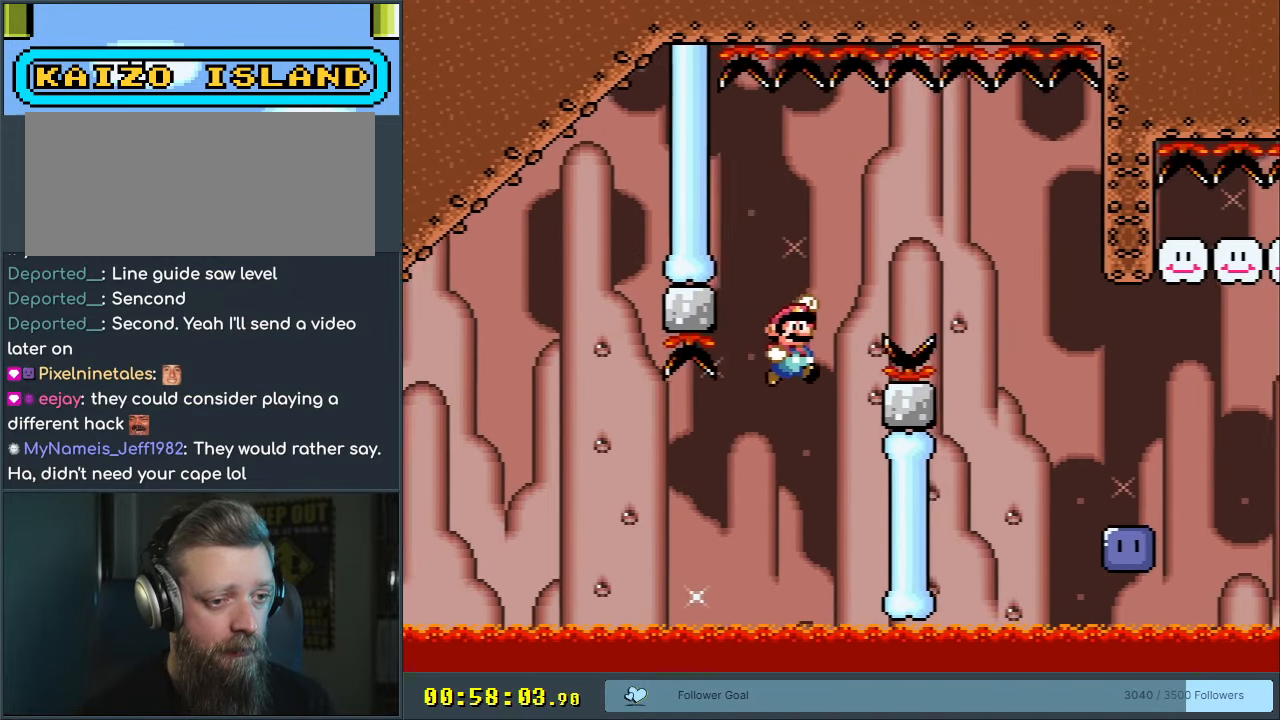
{"buttons": ["B", "Y", "DPAD_RIGHT"], "events": []}
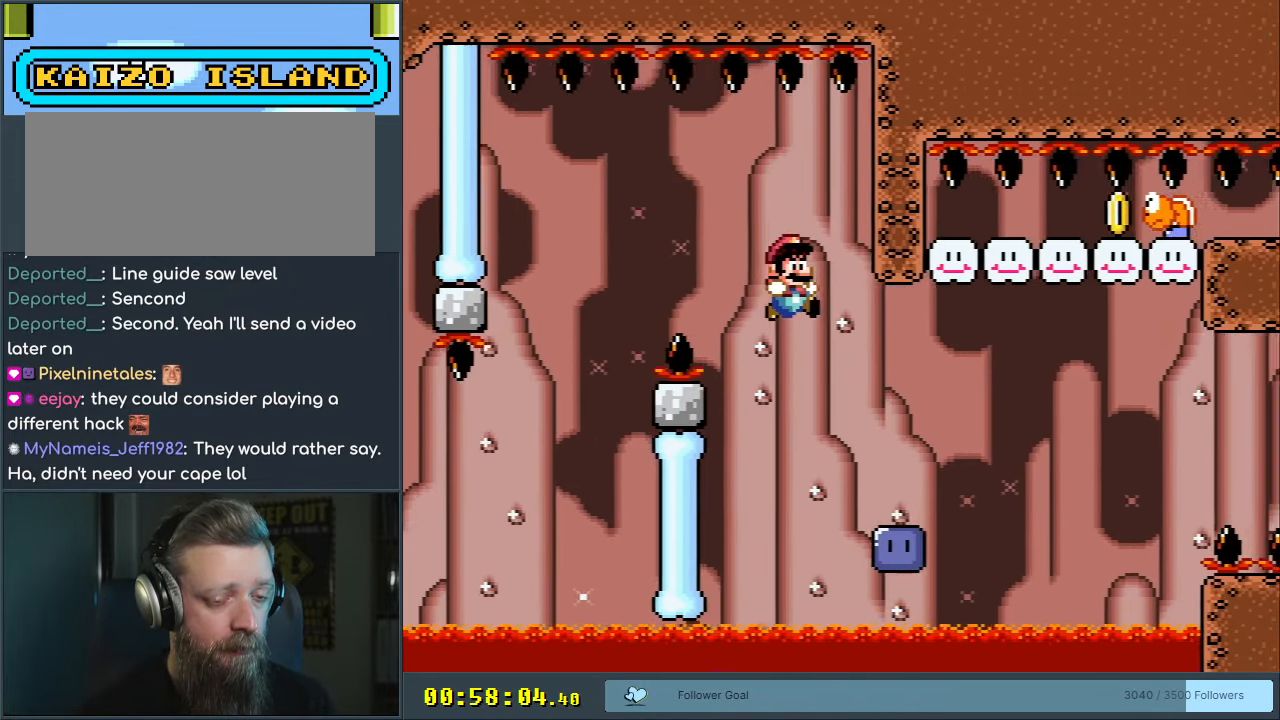
{"buttons": [], "events": [[50, "DPAD_RIGHT", "up"], [183, "DPAD_LEFT", "down"], [317, "DPAD_LEFT", "up"], [433, "Y", "up"], [467, "B", "up"]]}
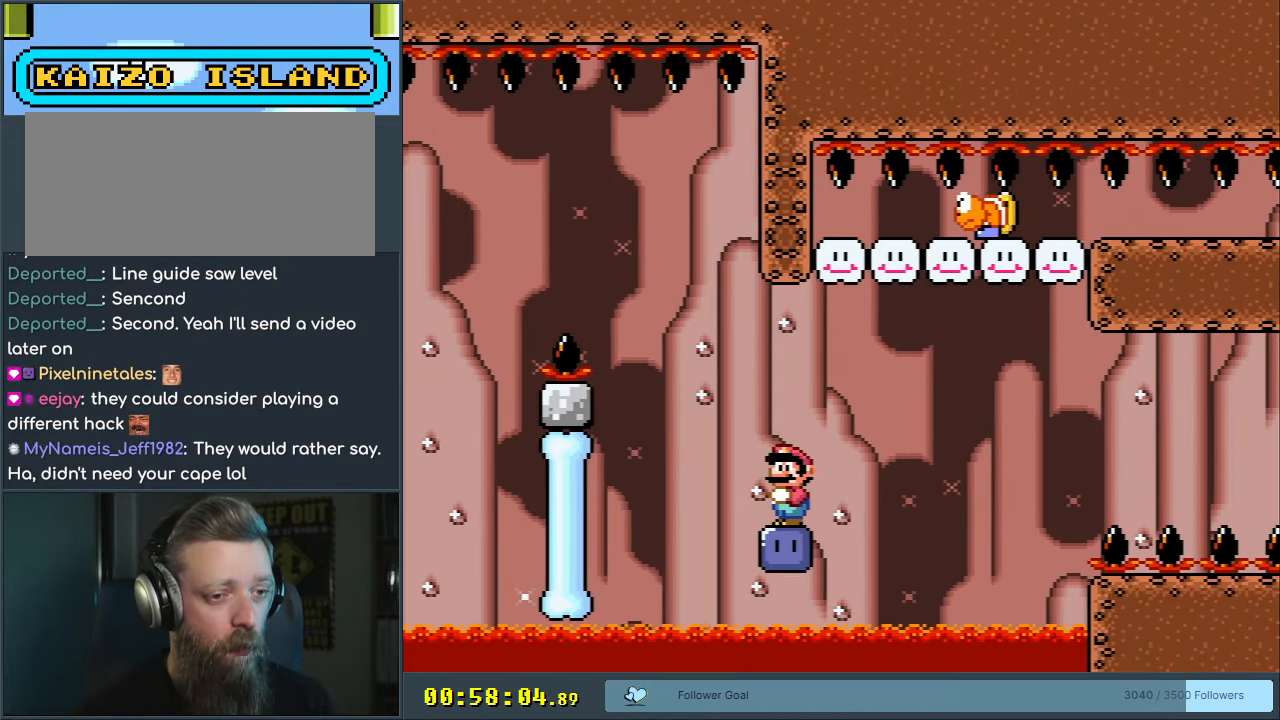
{"buttons": ["DPAD_RIGHT"], "events": [[100, "DPAD_LEFT", "down"], [217, "DPAD_LEFT", "up"], [467, "DPAD_RIGHT", "down"]]}
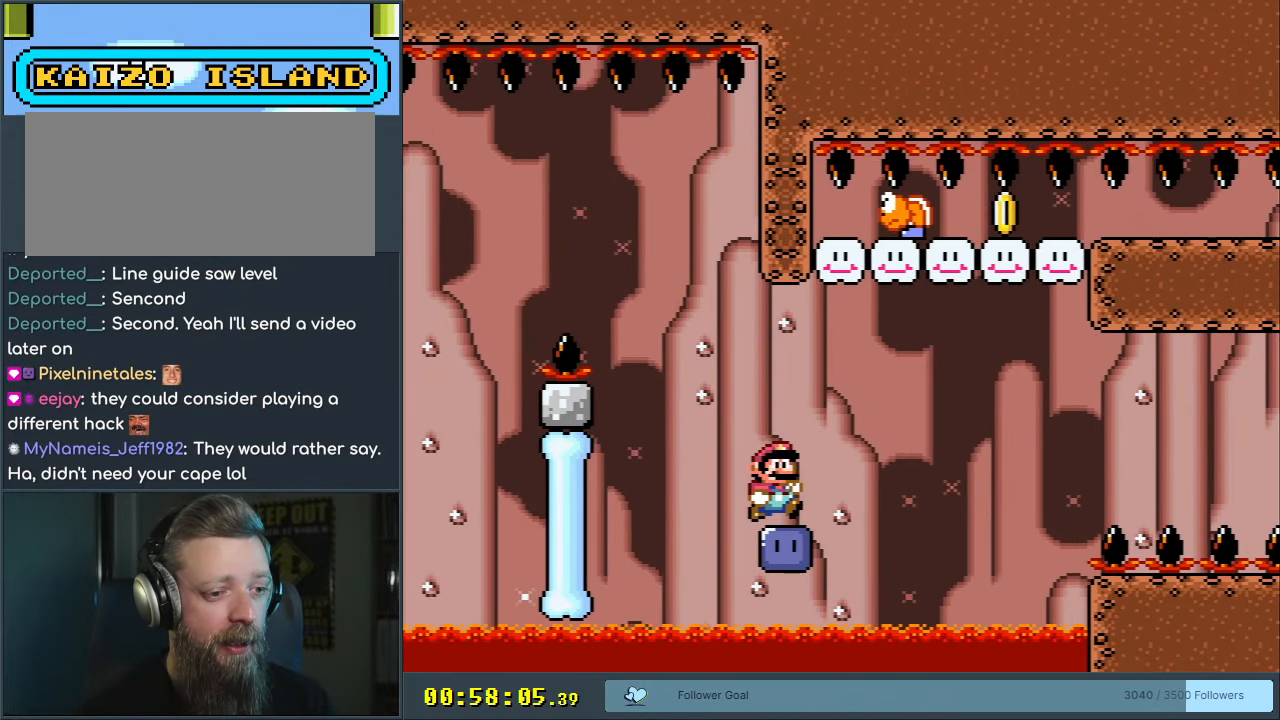
{"buttons": ["B", "Y", "DPAD_UP", "DPAD_RIGHT"], "events": [[133, "B", "down"], [133, "Y", "down"], [400, "DPAD_UP", "down"]]}
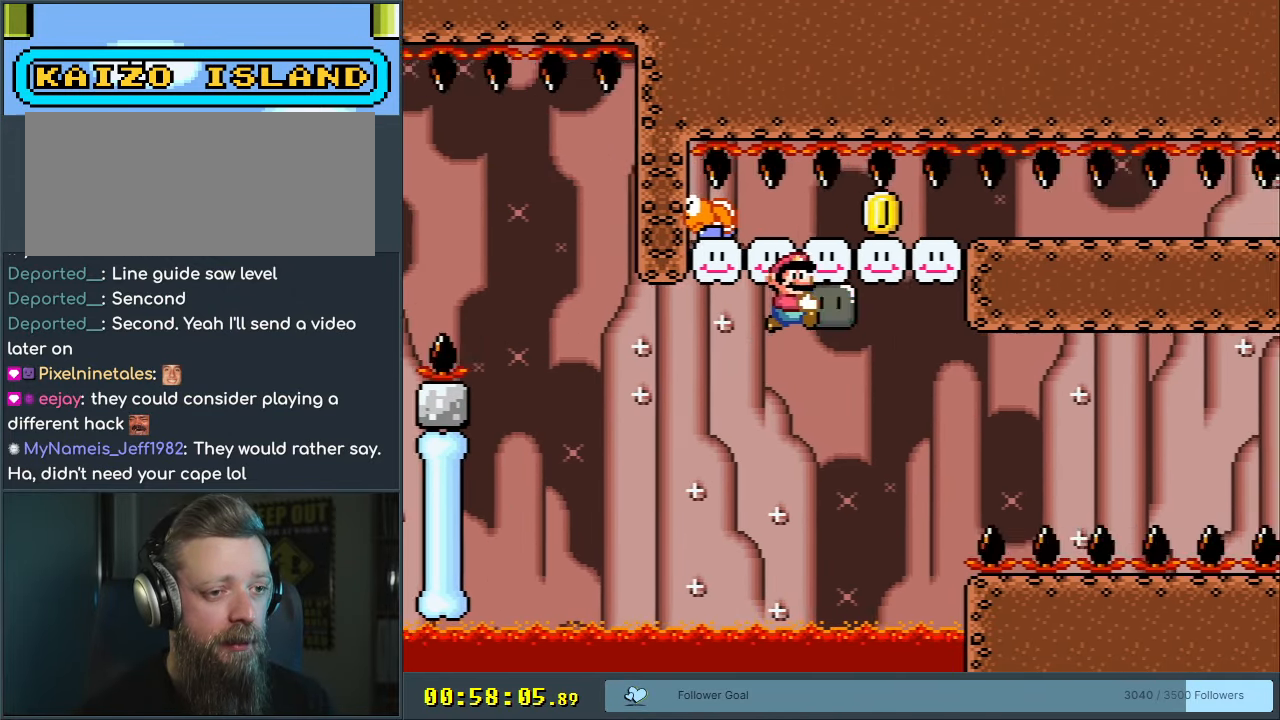
{"buttons": ["B", "Y", "DPAD_LEFT"], "events": [[67, "Y", "up"], [150, "Y", "down"], [167, "DPAD_UP", "up"], [300, "DPAD_RIGHT", "up"], [433, "DPAD_LEFT", "down"]]}
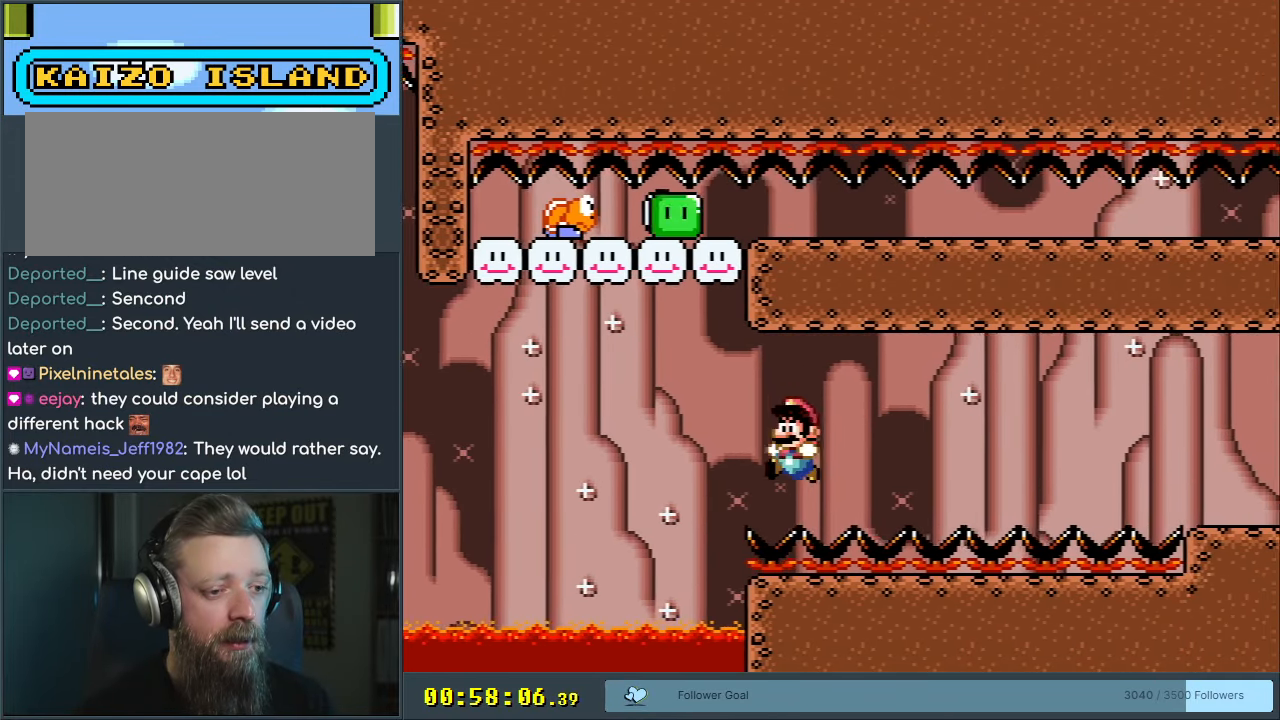
{"buttons": ["X"], "events": [[100, "DPAD_LEFT", "up"], [233, "B", "up"], [350, "Y", "up"], [367, "X", "down"]]}
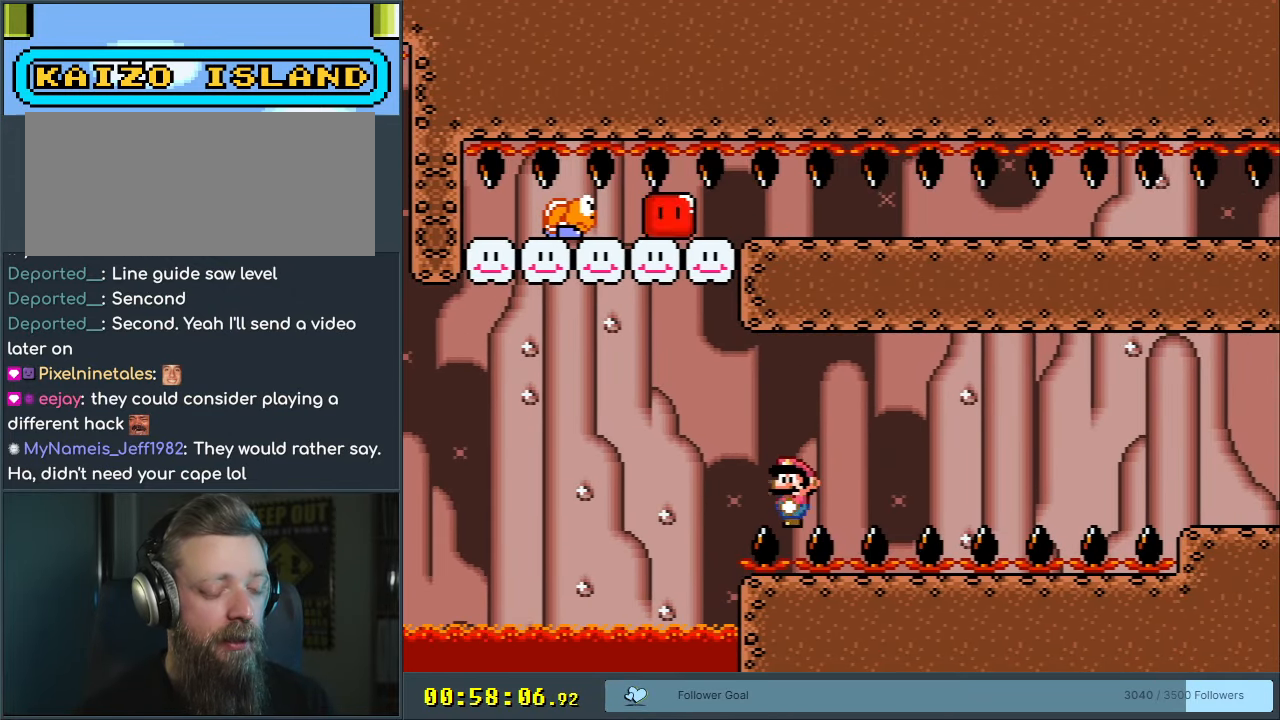
{"buttons": ["X", "DPAD_LEFT"], "events": [[417, "DPAD_LEFT", "down"]]}
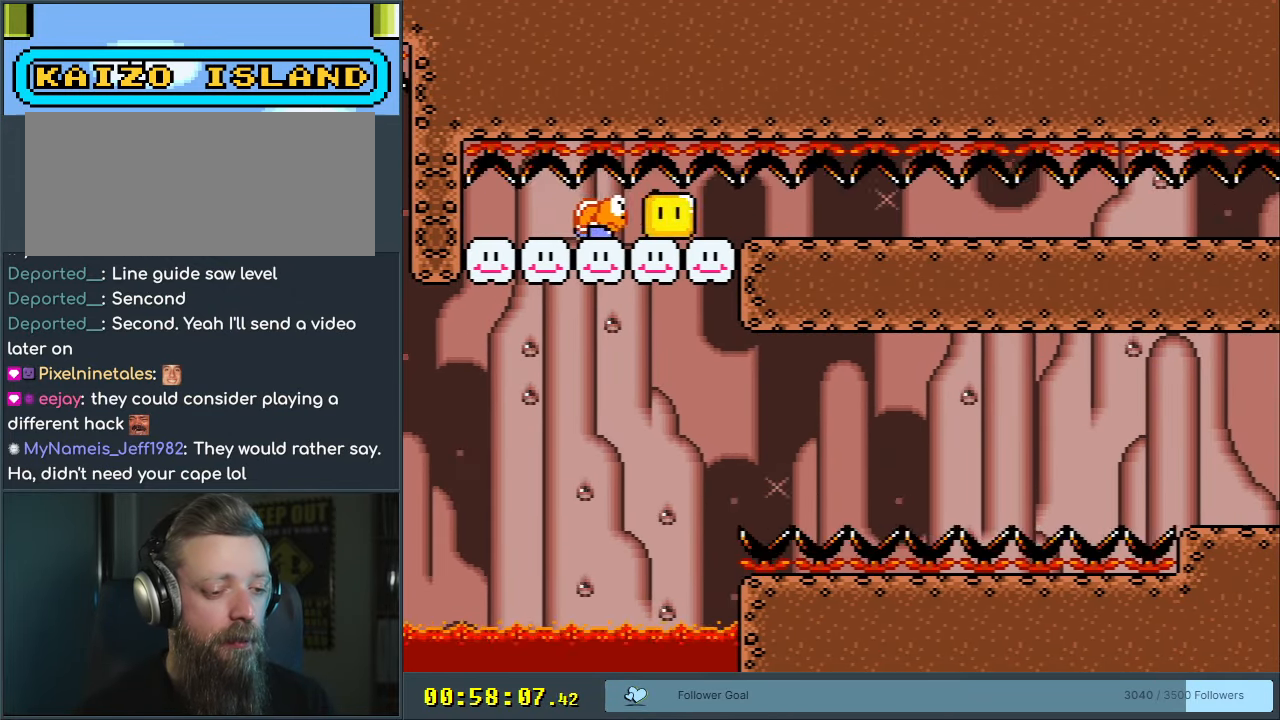
{"buttons": ["X", "DPAD_RIGHT"], "events": [[33, "A", "down"], [100, "A", "up"], [167, "DPAD_LEFT", "up"], [217, "DPAD_RIGHT", "down"], [350, "A", "down"], [450, "A", "up"]]}
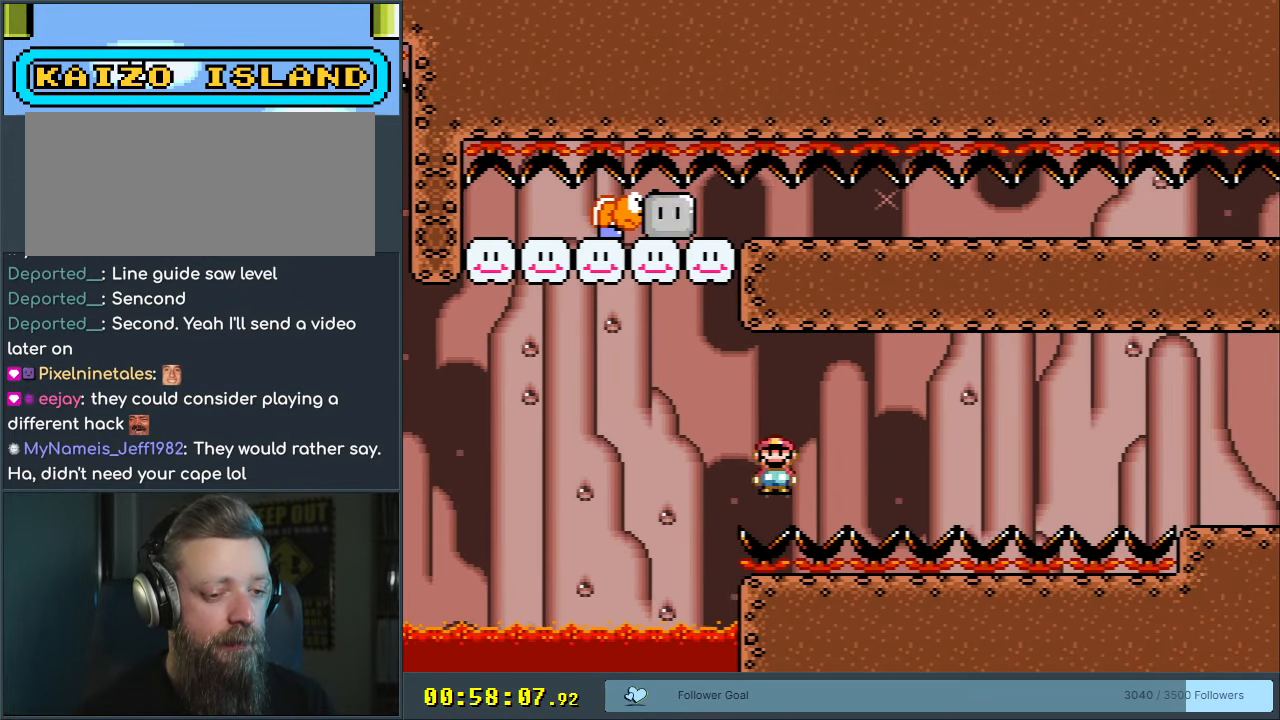
{"buttons": ["X", "DPAD_RIGHT"], "events": []}
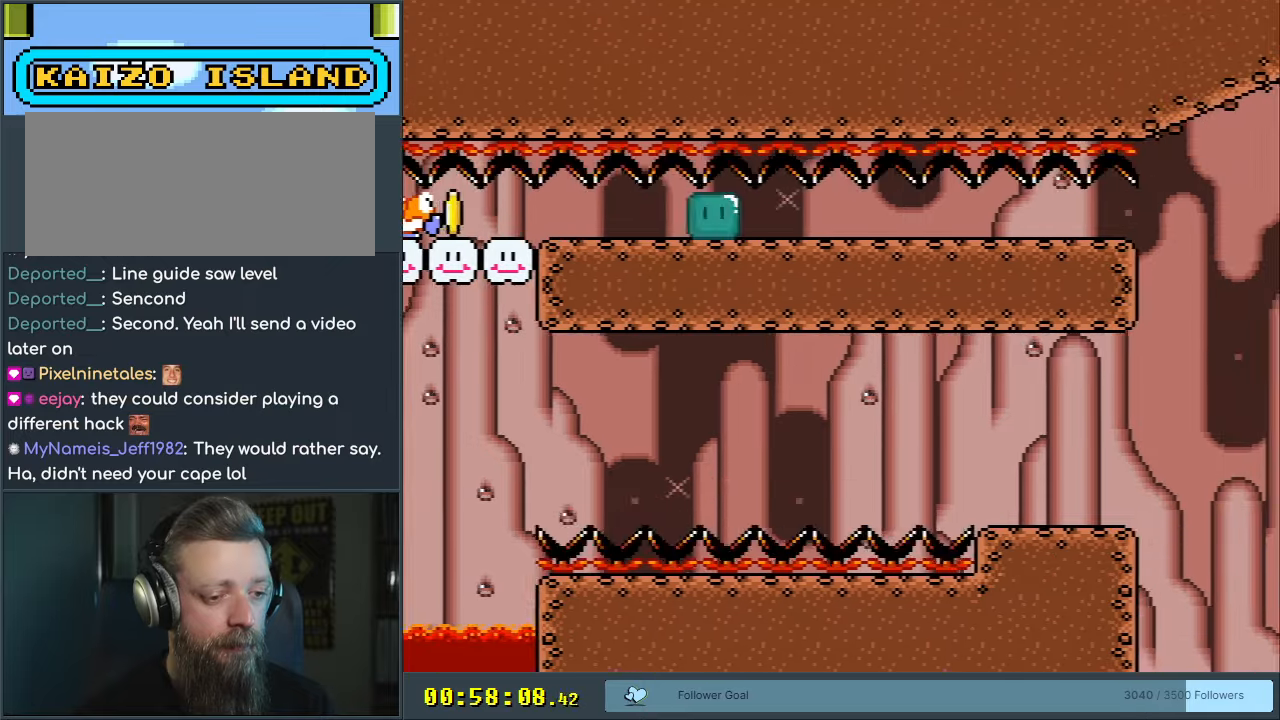
{"buttons": ["X", "DPAD_RIGHT"], "events": []}
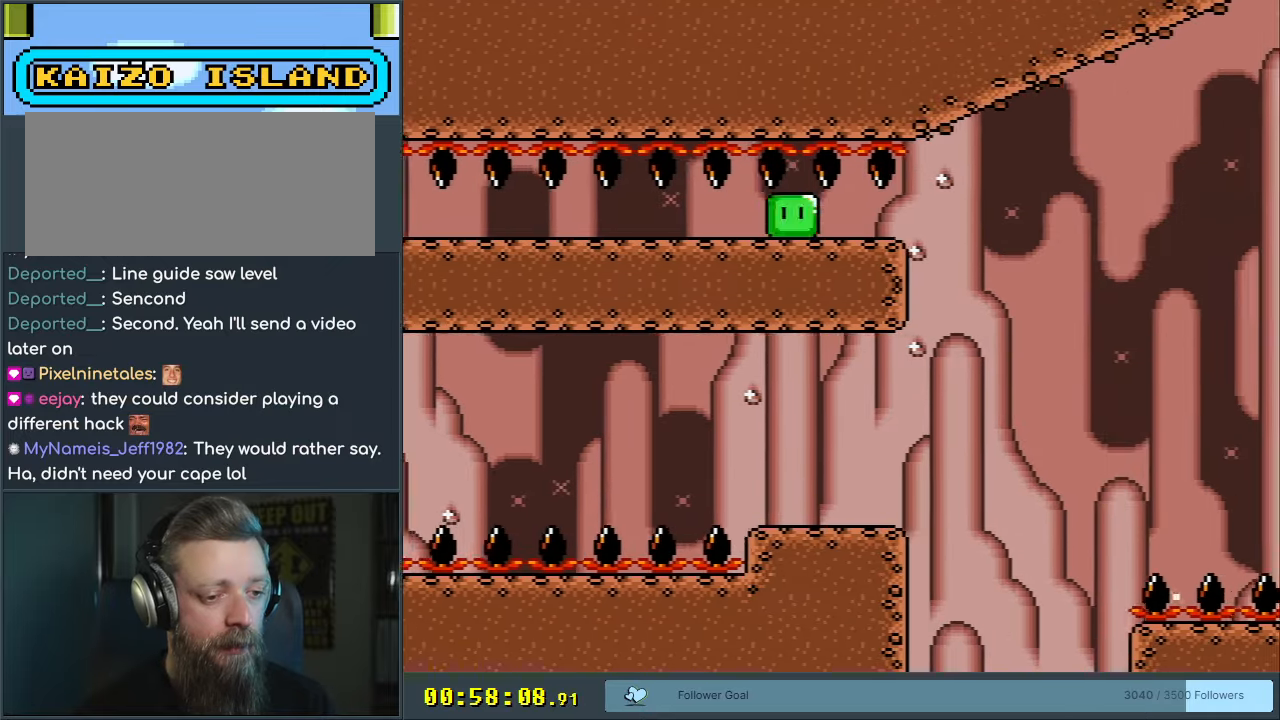
{"buttons": ["A", "X", "DPAD_RIGHT"], "events": [[217, "A", "down"]]}
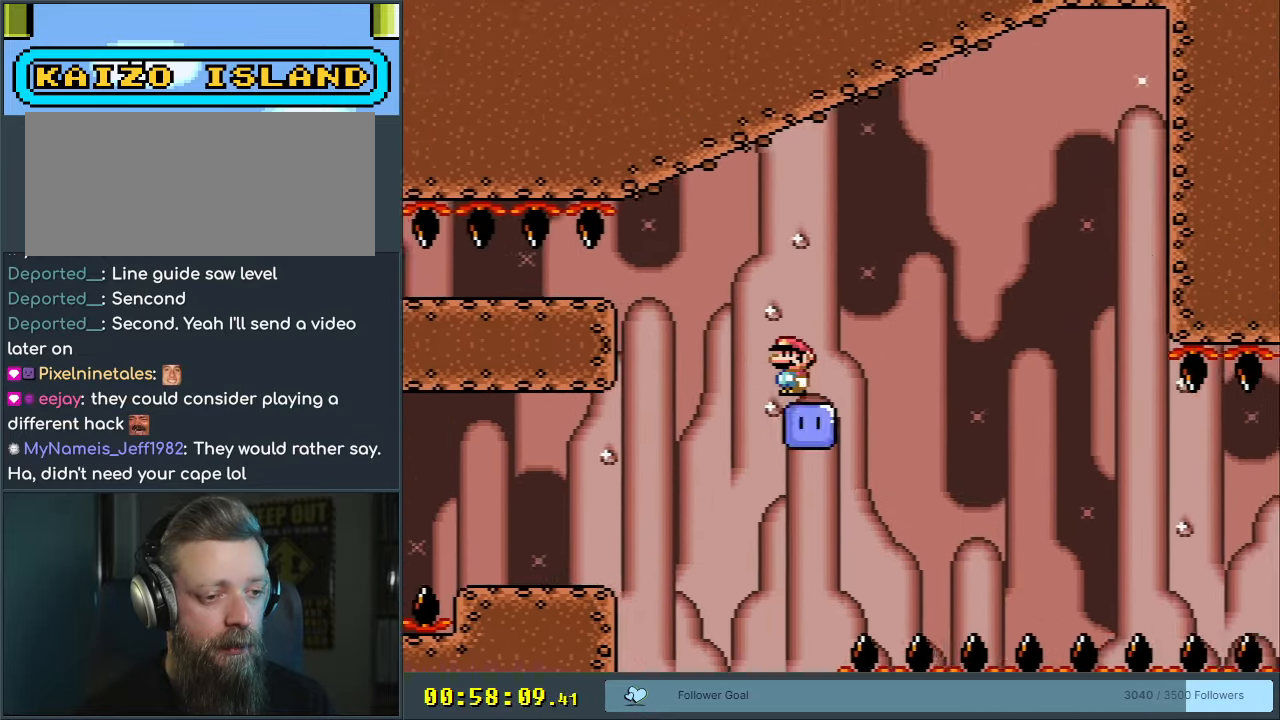
{"buttons": ["X", "DPAD_RIGHT"], "events": [[133, "A", "up"]]}
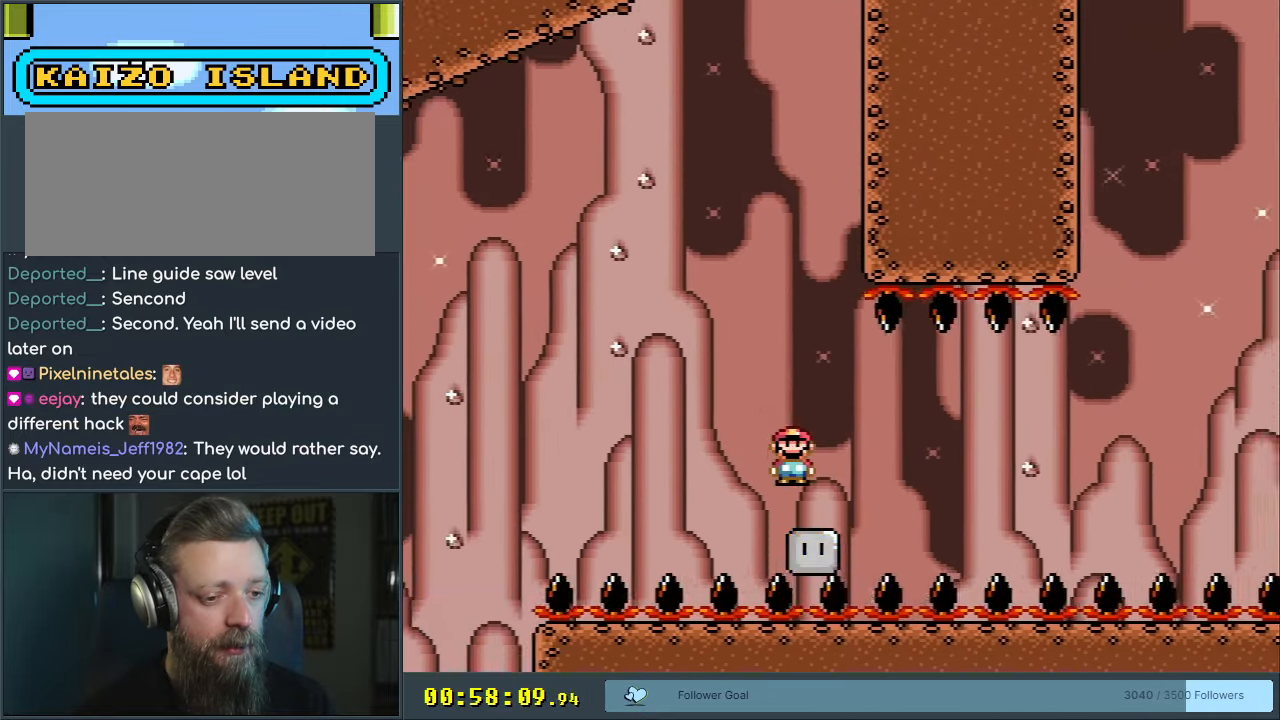
{"buttons": ["X", "DPAD_RIGHT"], "events": []}
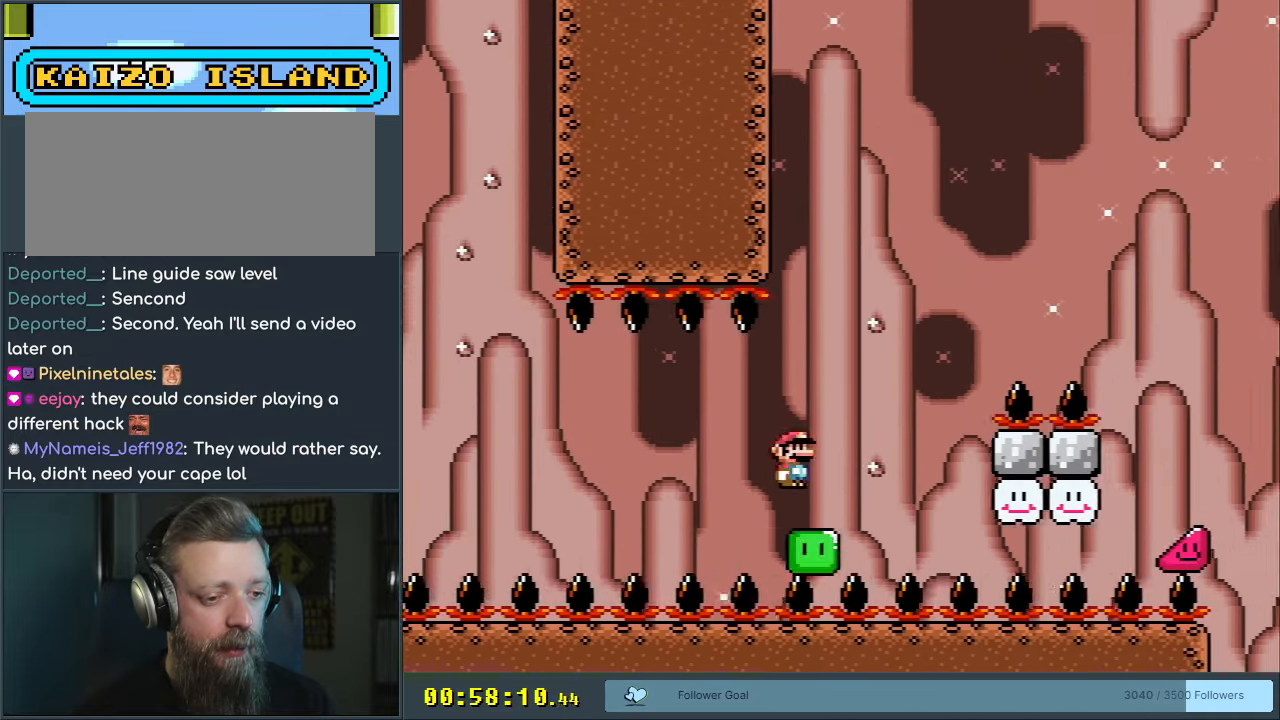
{"buttons": ["A", "X", "DPAD_RIGHT"], "events": [[33, "A", "down"], [50, "DPAD_RIGHT", "up"], [83, "DPAD_LEFT", "down"], [100, "DPAD_LEFT", "up"], [100, "DPAD_UP", "down"], [117, "DPAD_RIGHT", "down"], [117, "DPAD_UP", "up"], [350, "A", "up"], [417, "A", "down"]]}
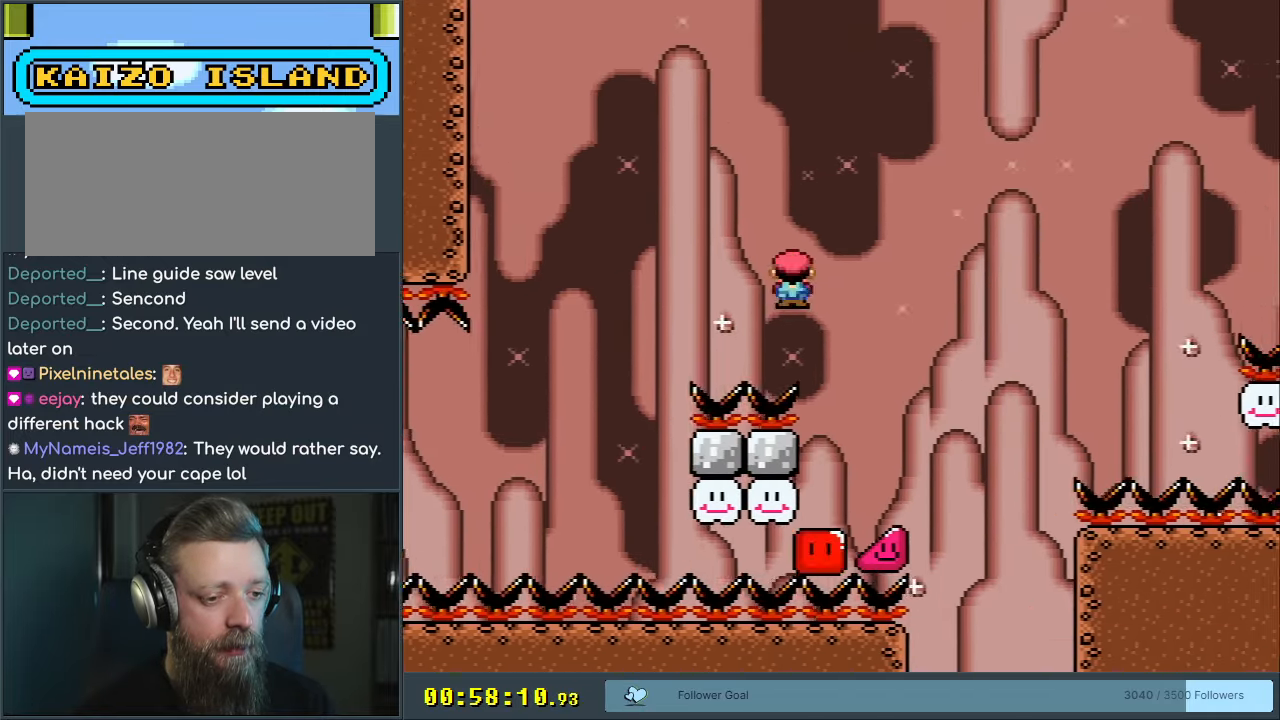
{"buttons": ["A", "X", "DPAD_RIGHT"], "events": []}
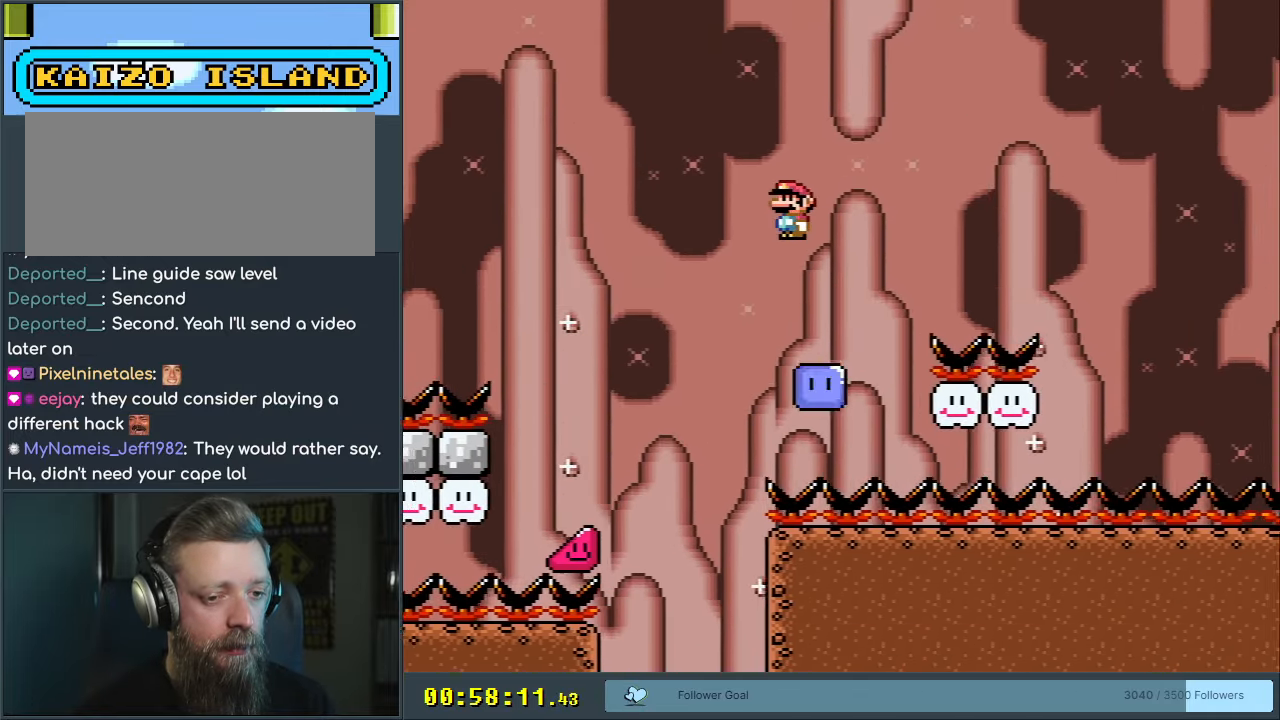
{"buttons": ["A", "X", "DPAD_RIGHT"], "events": []}
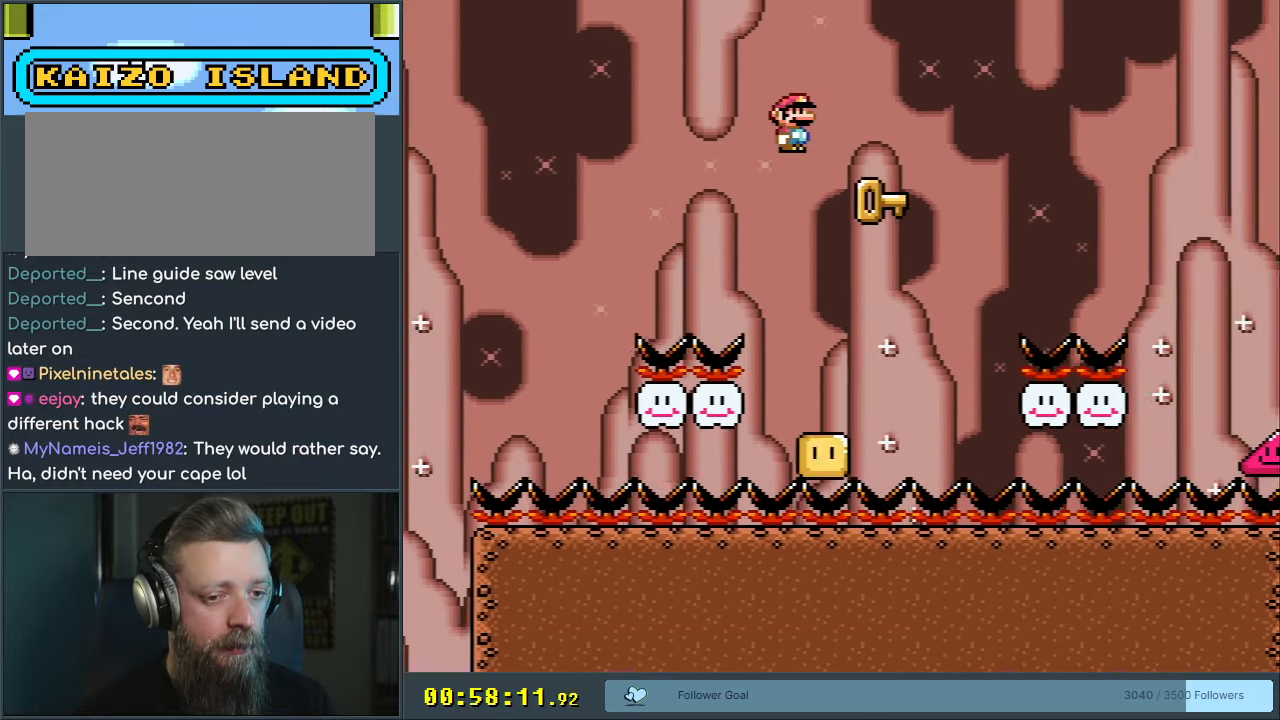
{"buttons": ["X"], "events": [[200, "DPAD_RIGHT", "up"], [500, "A", "up"]]}
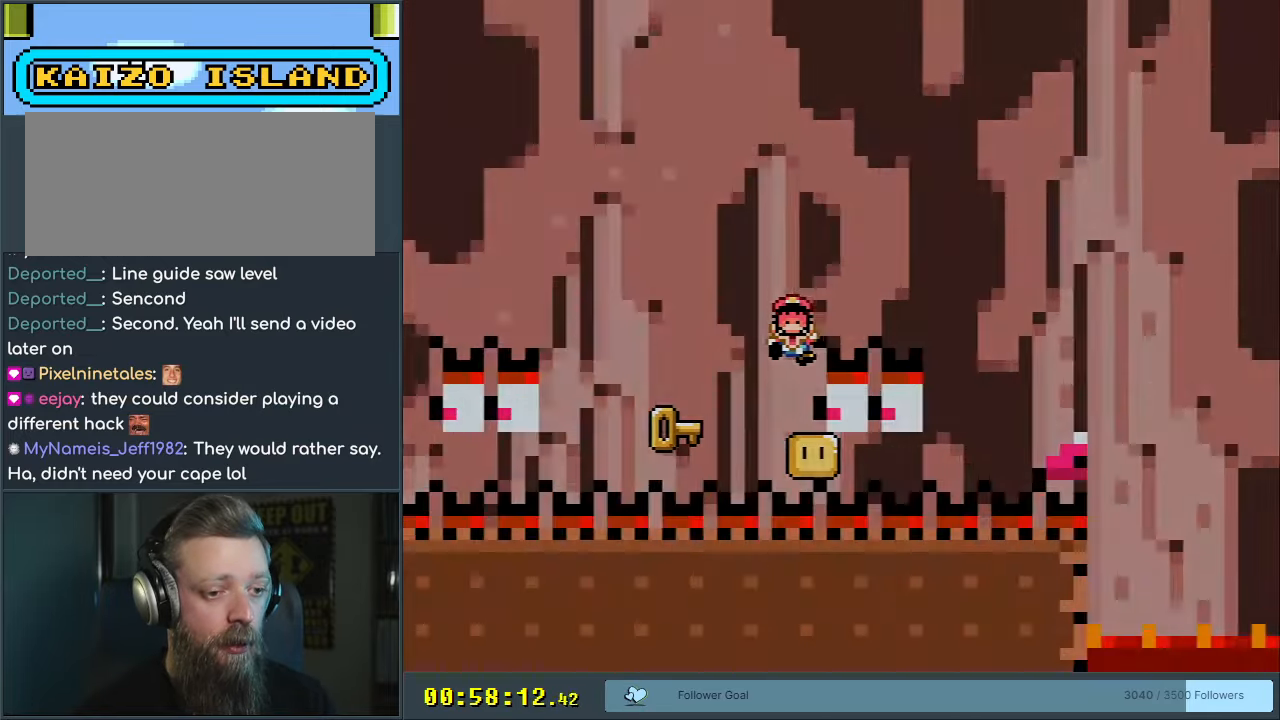
{"buttons": [], "events": [[117, "X", "up"]]}
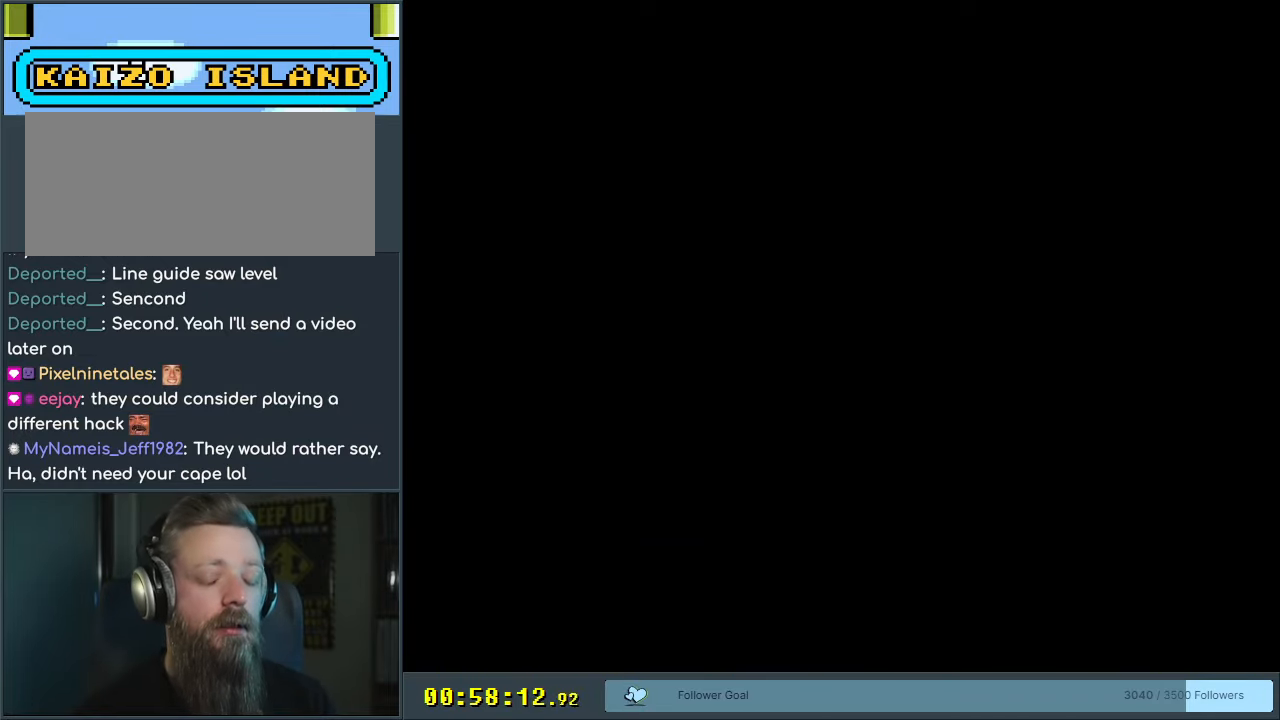
{"buttons": [], "events": []}
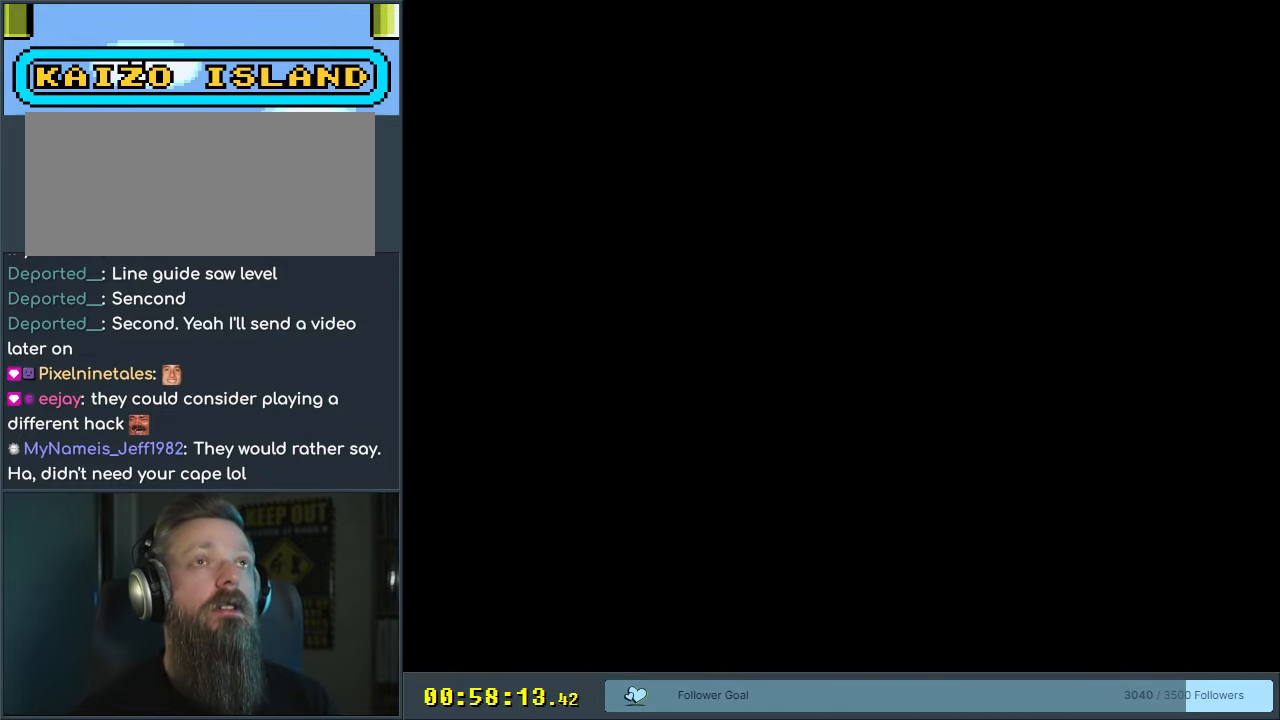
{"buttons": [], "events": []}
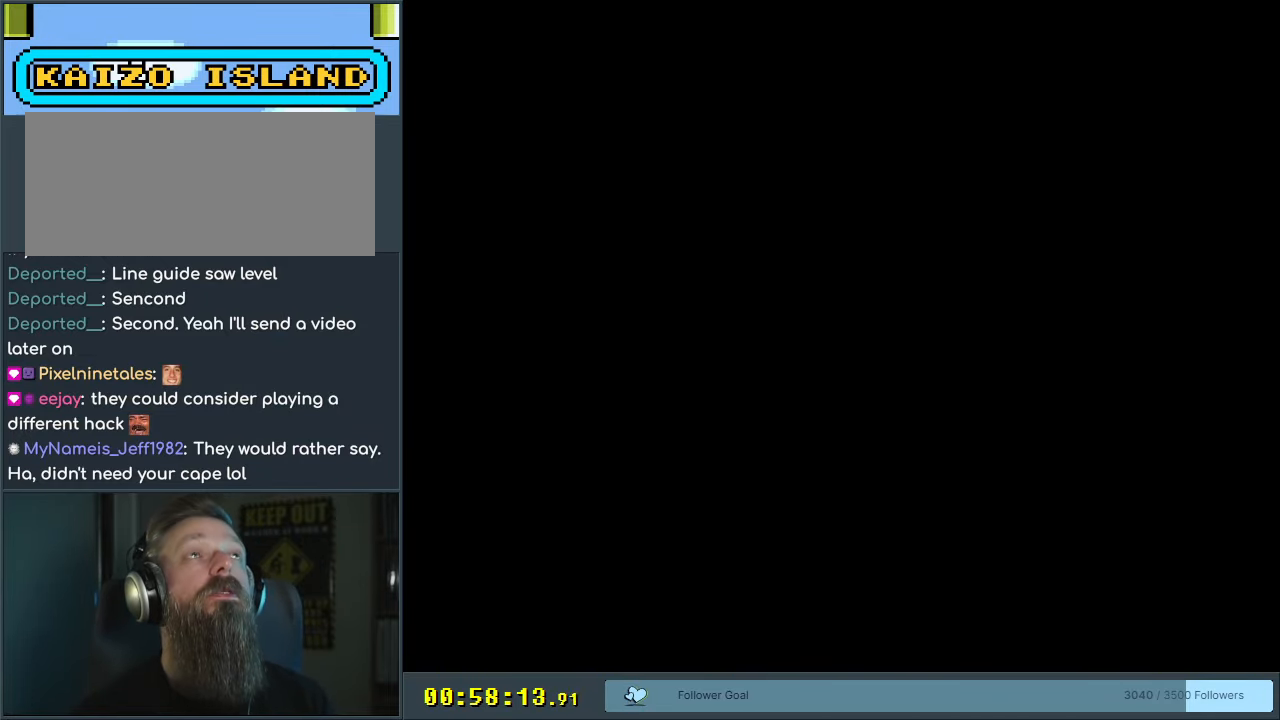
{"buttons": [], "events": []}
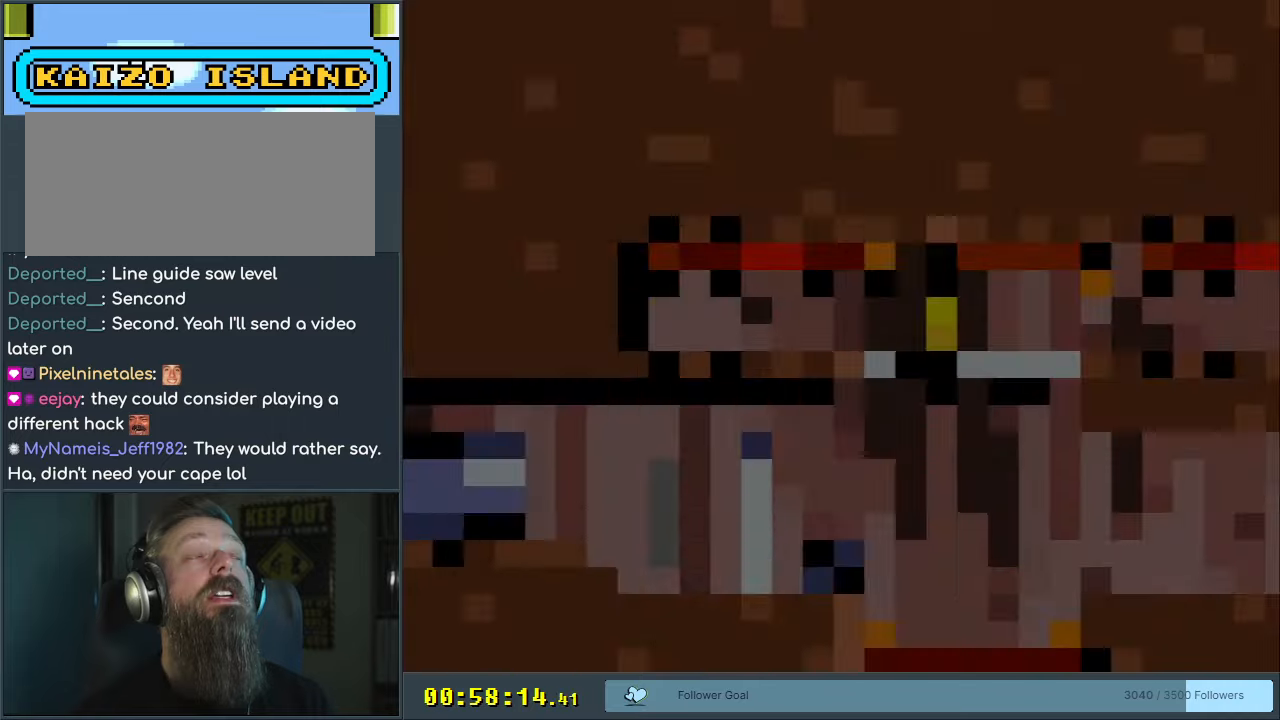
{"buttons": ["A", "X", "DPAD_RIGHT"], "events": [[417, "X", "down"], [433, "DPAD_RIGHT", "down"], [483, "A", "down"]]}
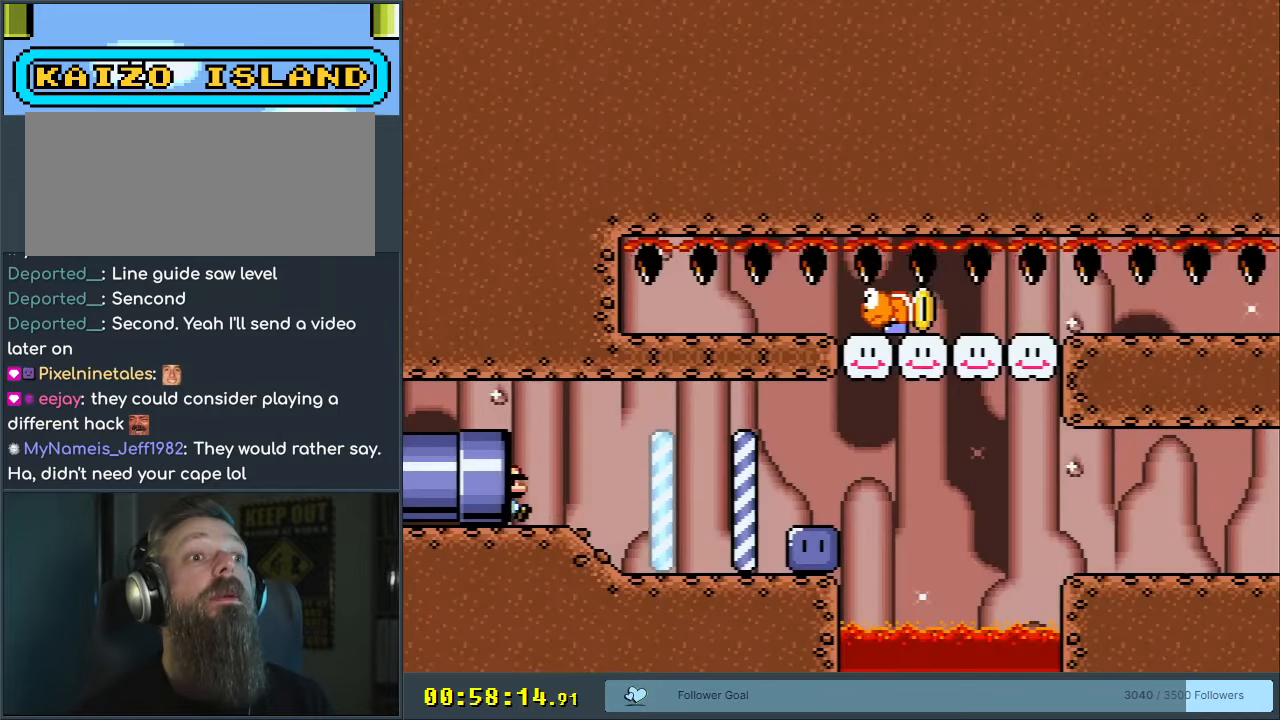
{"buttons": ["Y", "DPAD_RIGHT"], "events": [[267, "Y", "down"], [283, "A", "up"], [283, "X", "up"]]}
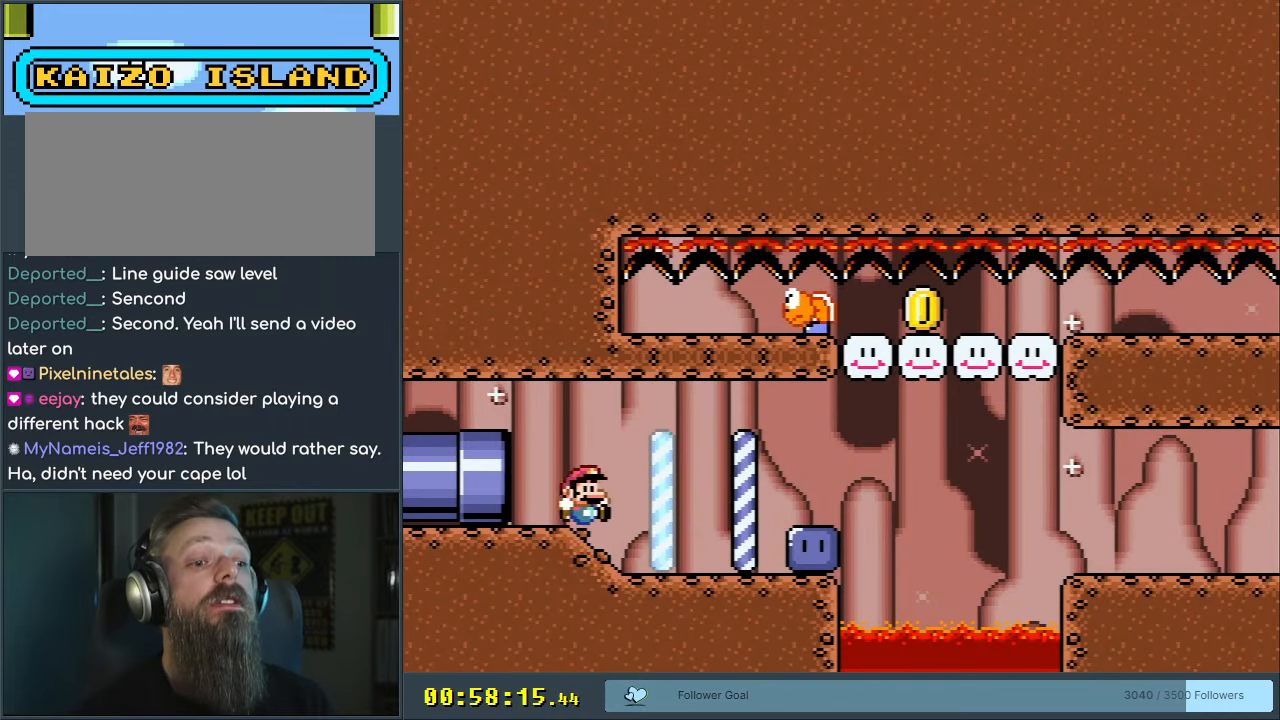
{"buttons": ["DPAD_RIGHT"], "events": [[400, "Y", "up"]]}
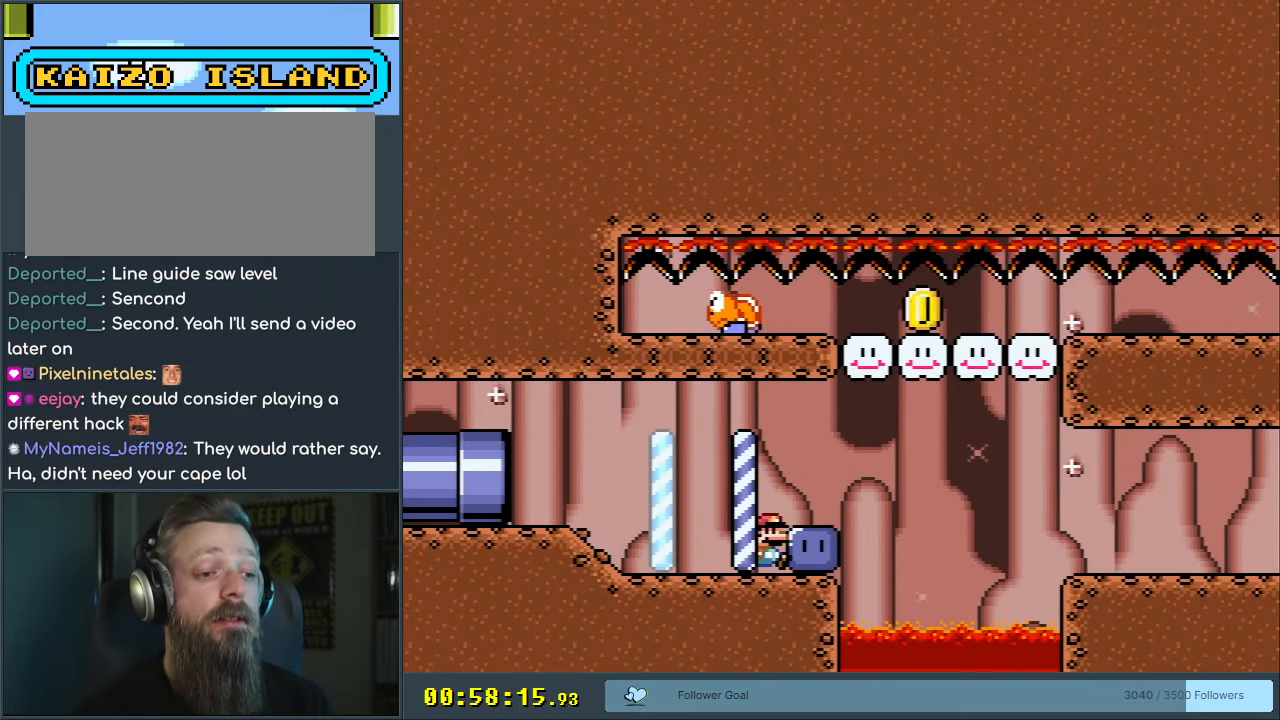
{"buttons": ["B", "Y", "DPAD_UP", "DPAD_RIGHT"], "events": [[17, "Y", "down"], [100, "DPAD_UP", "down"], [183, "B", "down"], [333, "B", "up"], [383, "Y", "up"], [467, "B", "down"], [483, "Y", "down"]]}
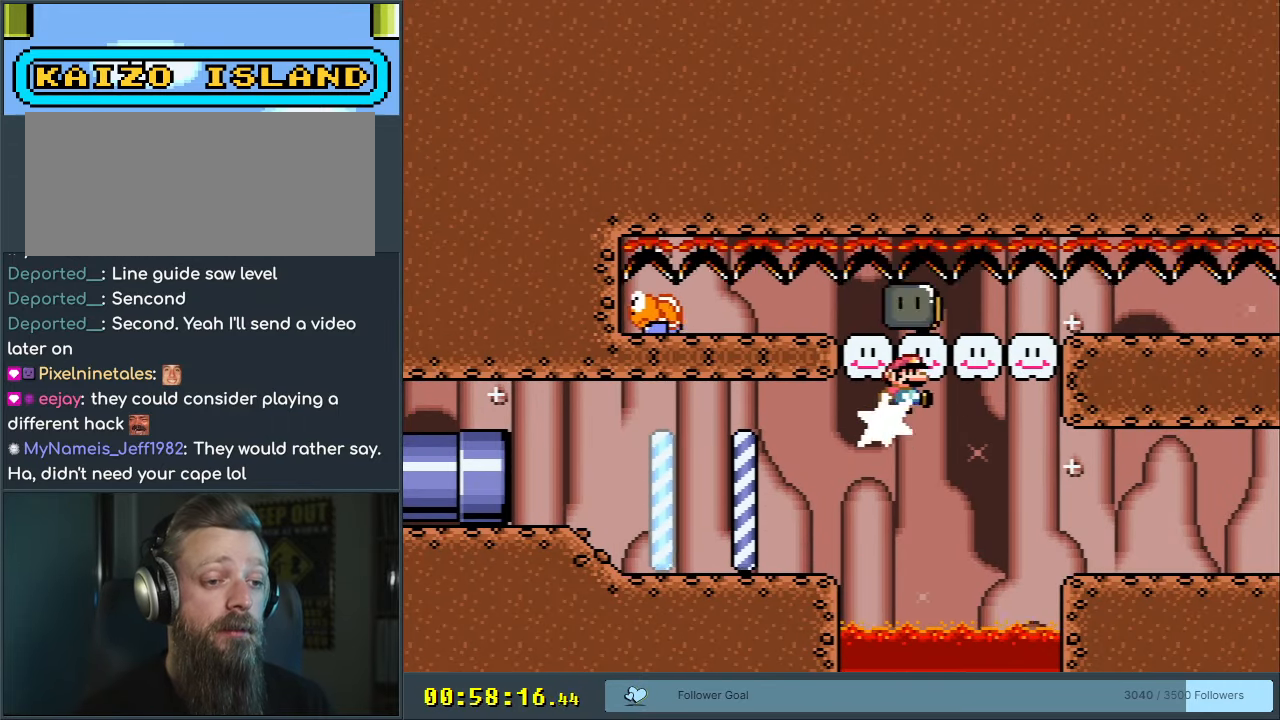
{"buttons": ["X", "DPAD_LEFT"], "events": [[167, "DPAD_UP", "up"], [283, "DPAD_RIGHT", "up"], [317, "DPAD_UP", "down"], [333, "DPAD_LEFT", "down"], [333, "DPAD_UP", "up"], [433, "B", "up"], [467, "X", "down"], [500, "Y", "up"]]}